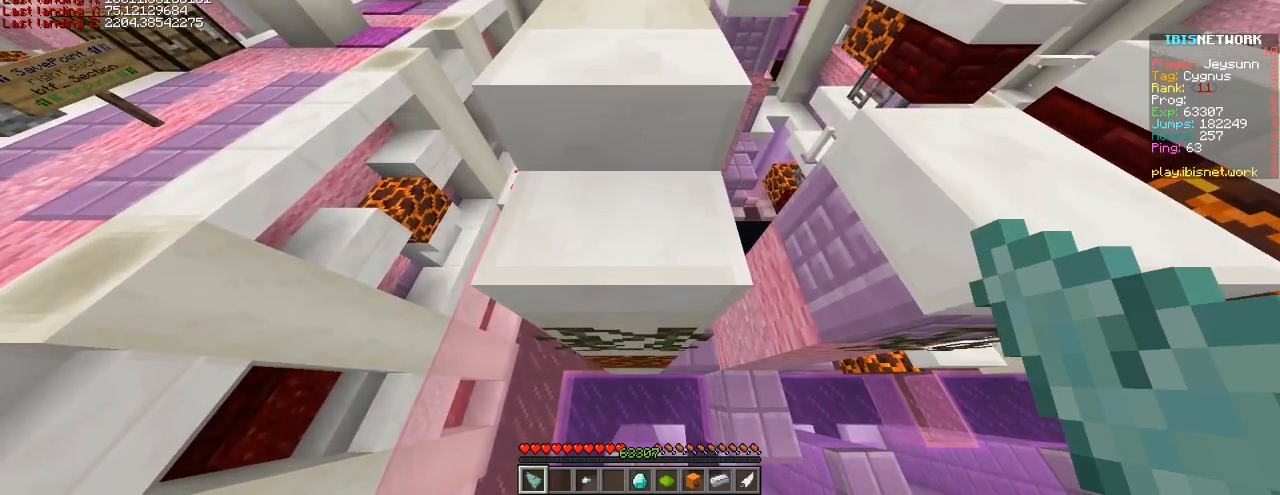
Gameplay with keyboard; each line is a JSON object with the keys held at the frame after it. "events" lists presses ("down") and releases ("up") of "a", "ctrl", "d", "s", "shift", "space" and "w" between this image and that frame as [ms after this image, input, new state], when the widget could be followed in between. No other keys are recorded. Mouse input is not recorded.
{"keys": ["shift"], "events": []}
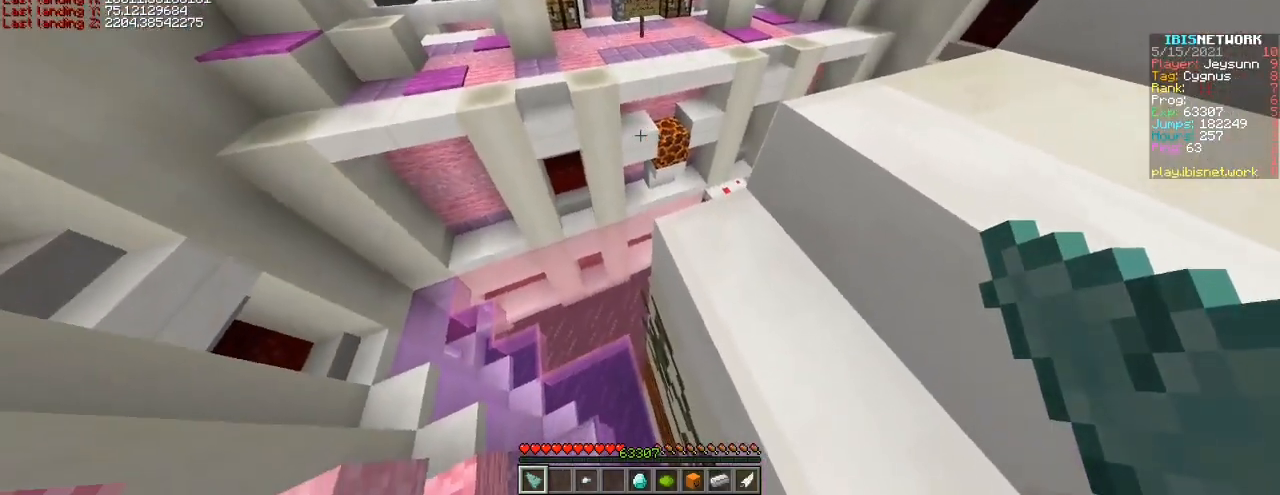
{"keys": ["shift"]}
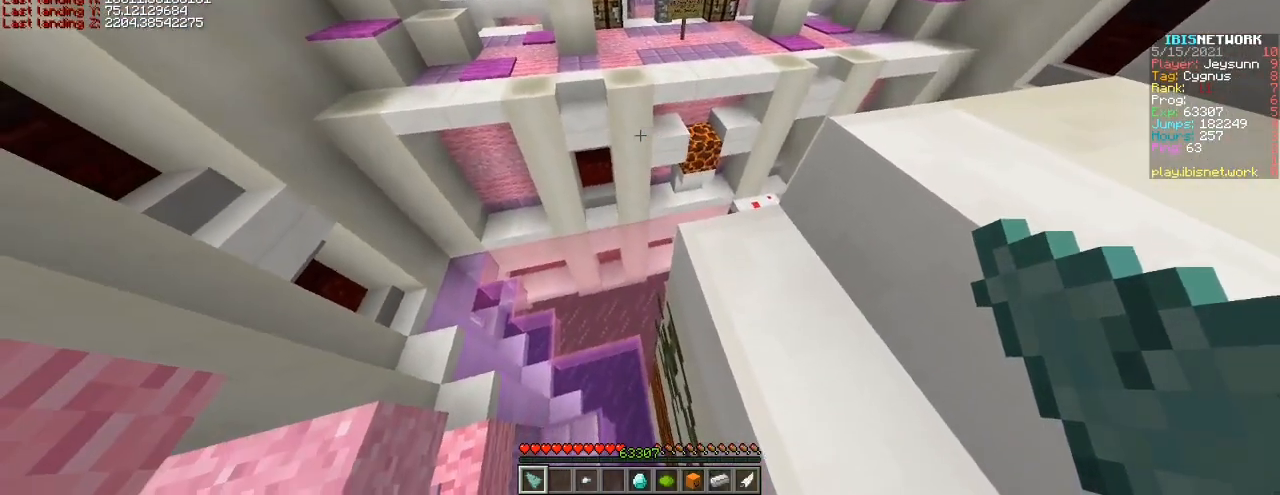
{"keys": ["shift"], "events": []}
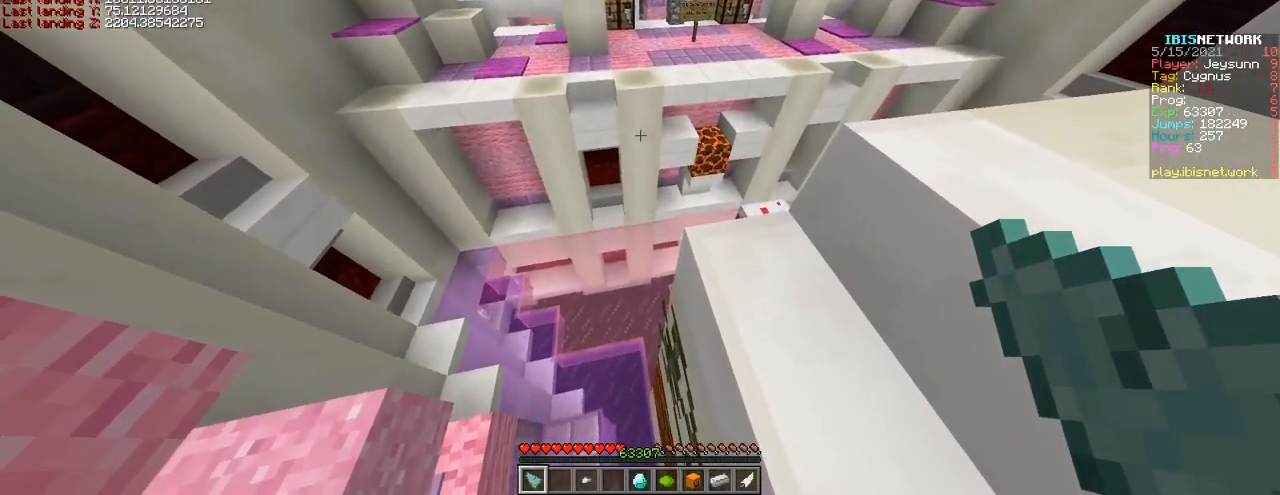
{"keys": ["shift"], "events": []}
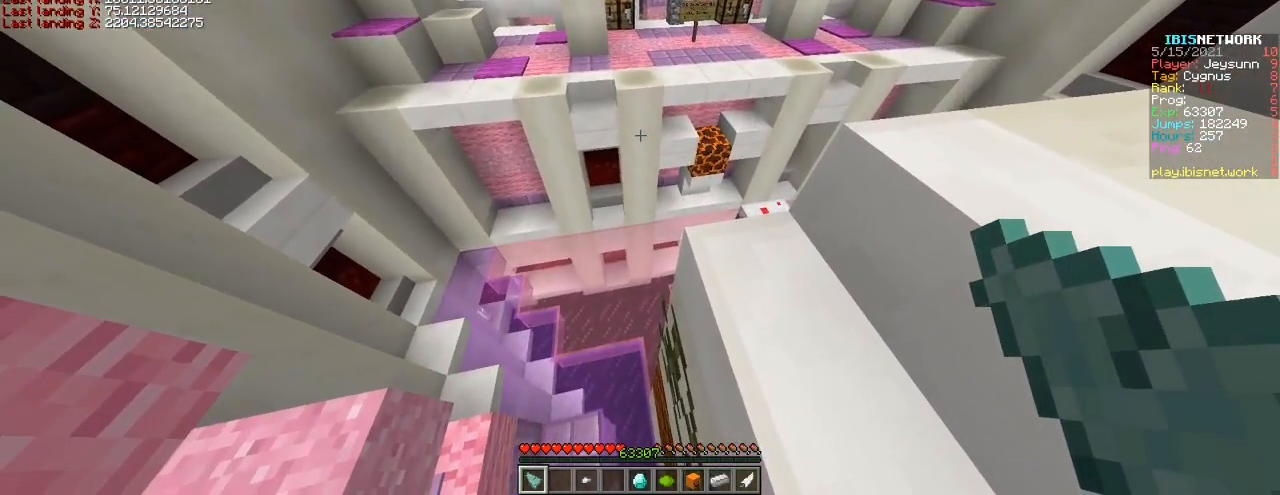
{"keys": ["shift"], "events": []}
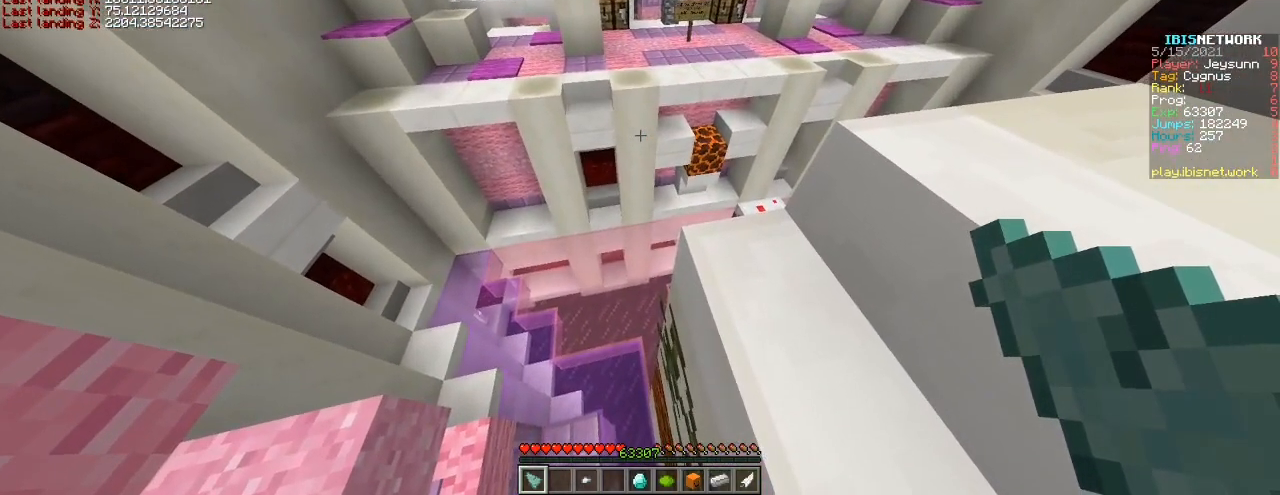
{"keys": ["ctrl"], "events": [[367, "ctrl", "down"], [367, "shift", "up"]]}
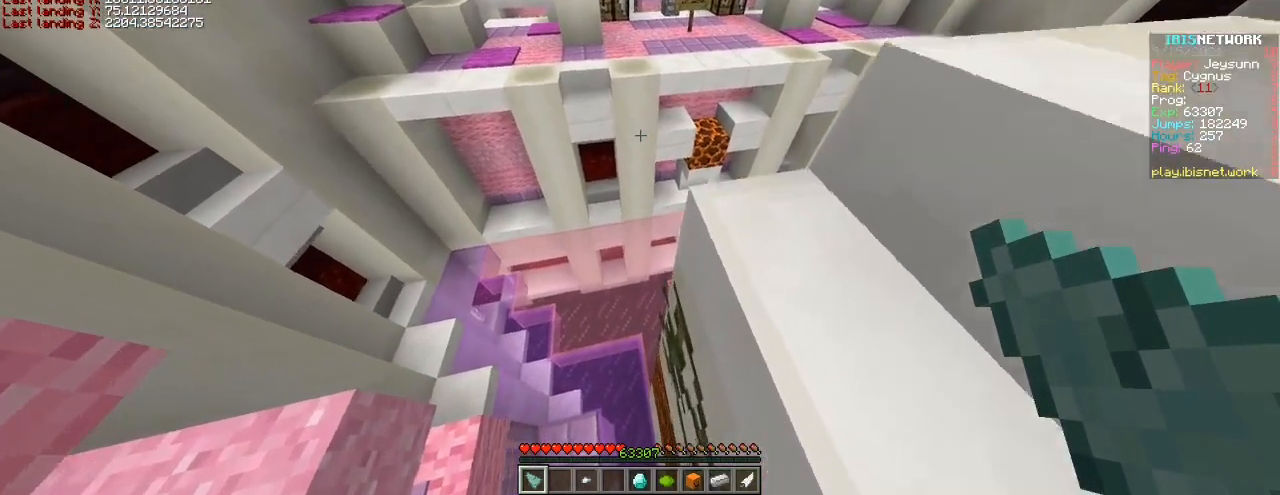
{"keys": ["ctrl", "w"], "events": [[117, "w", "down"]]}
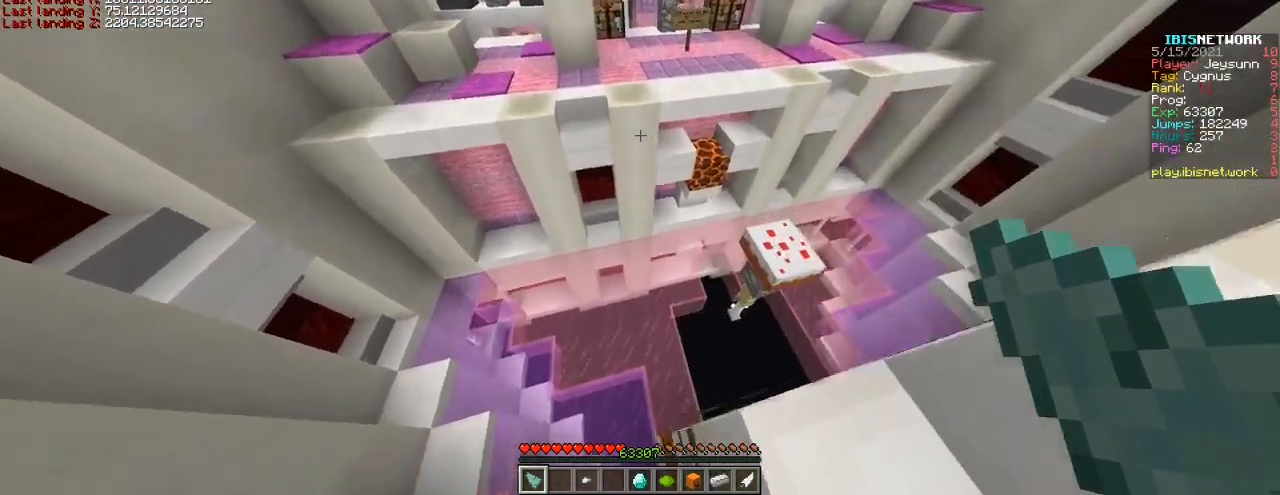
{"keys": ["d", "shift", "w"], "events": [[50, "d", "down"], [217, "ctrl", "up"], [417, "shift", "down"]]}
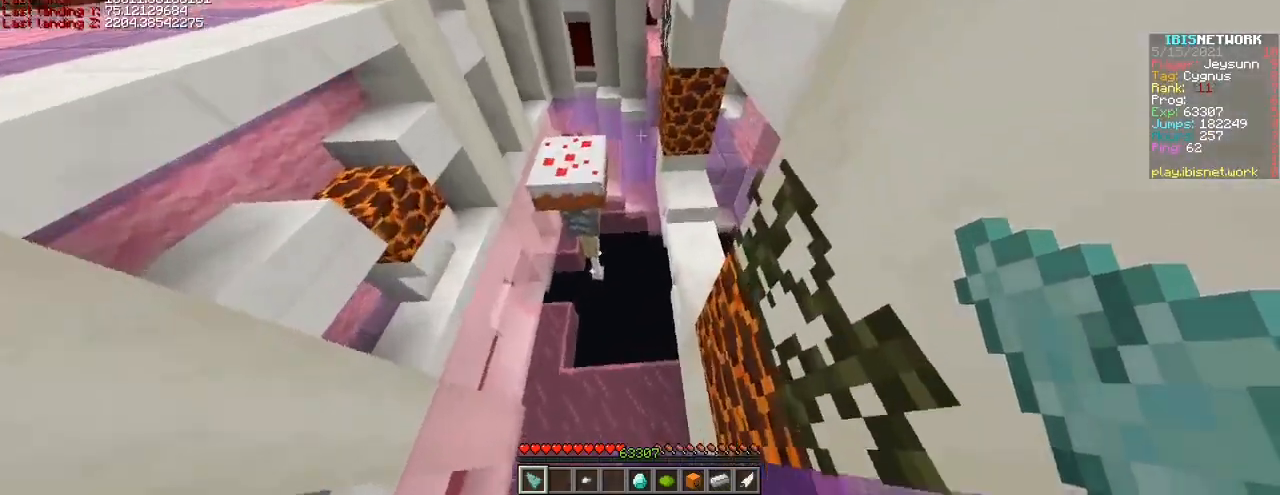
{"keys": ["d", "shift", "w"], "events": []}
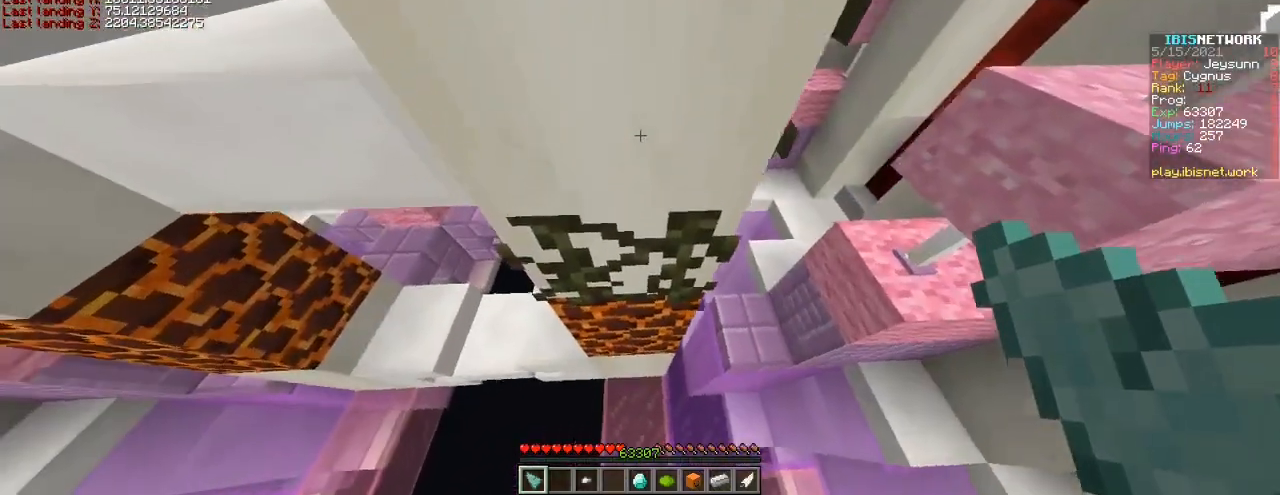
{"keys": ["shift", "w"], "events": [[117, "d", "up"], [267, "a", "down"], [367, "a", "up"]]}
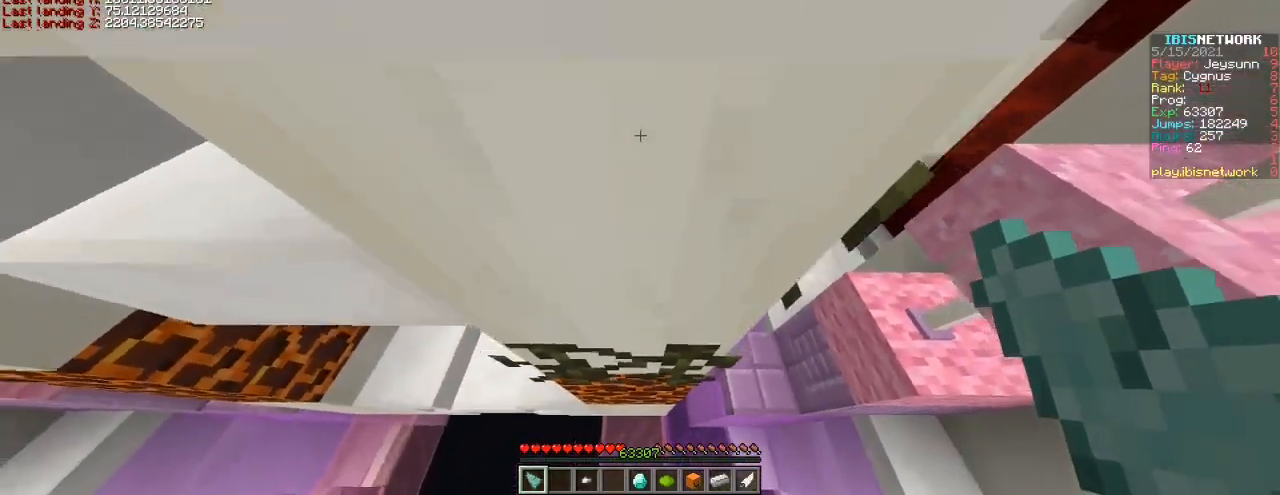
{"keys": ["shift"], "events": [[417, "w", "up"]]}
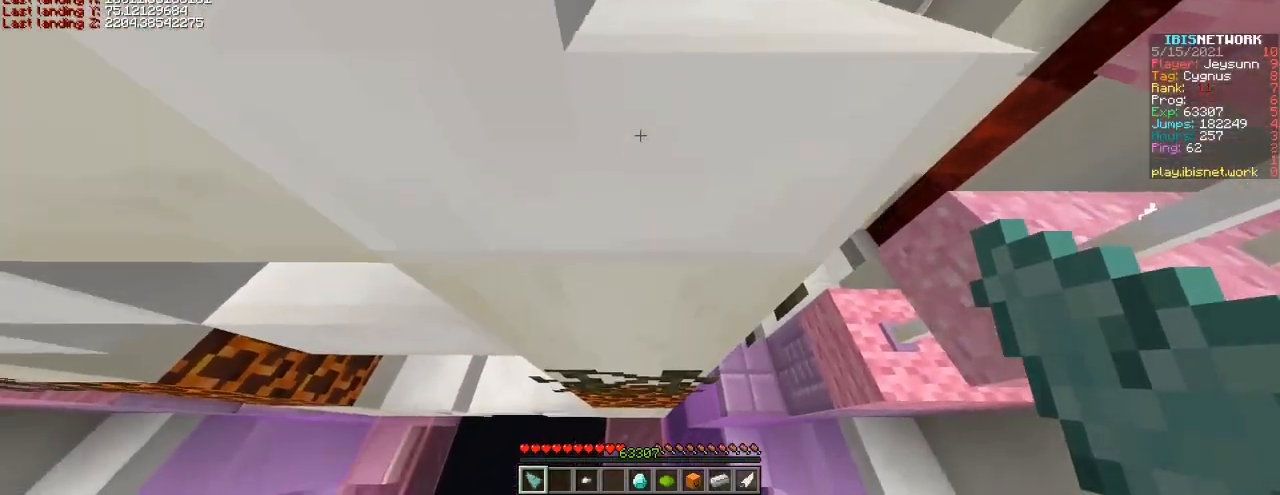
{"keys": ["shift", "w"], "events": [[300, "w", "down"]]}
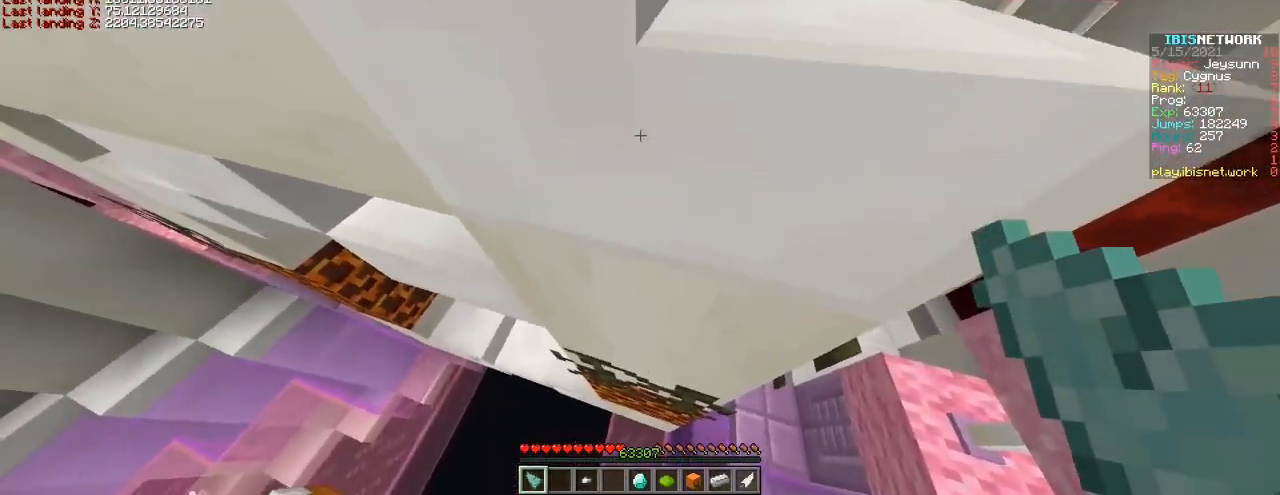
{"keys": ["shift"], "events": [[267, "w", "up"]]}
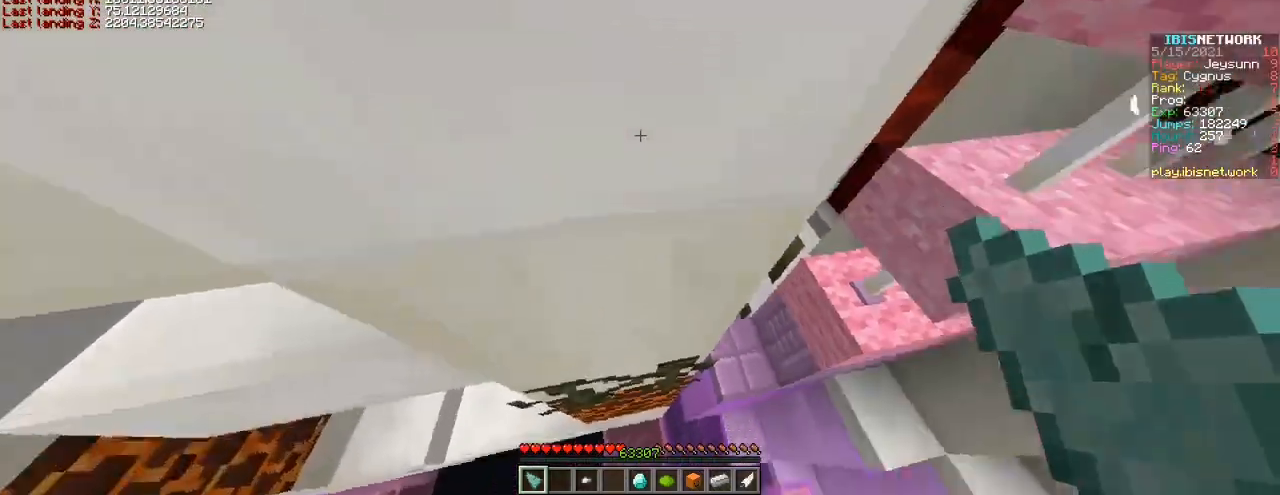
{"keys": ["shift", "w"], "events": [[17, "w", "down"]]}
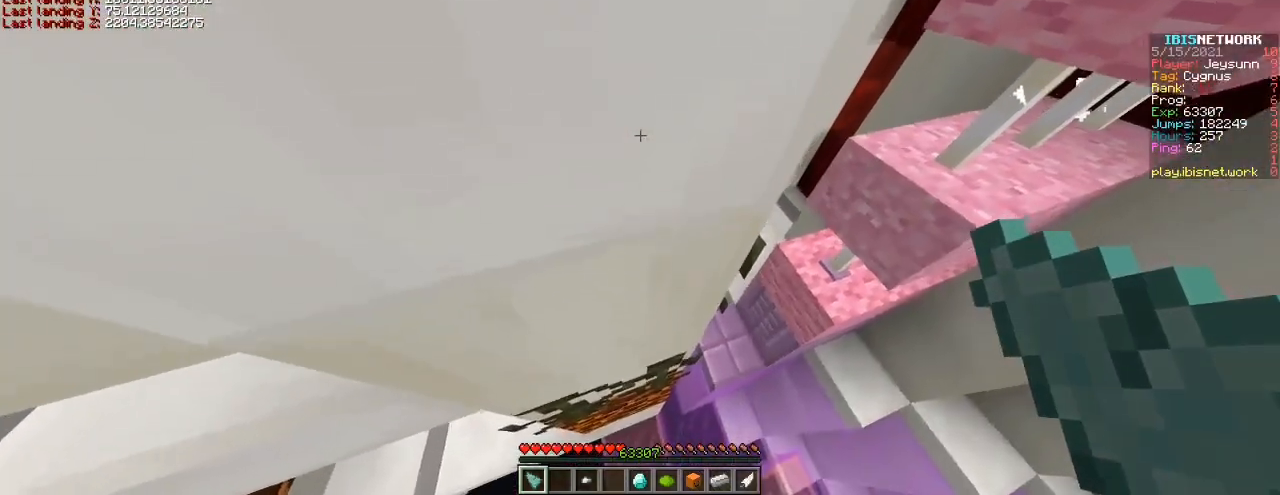
{"keys": ["shift", "w"], "events": []}
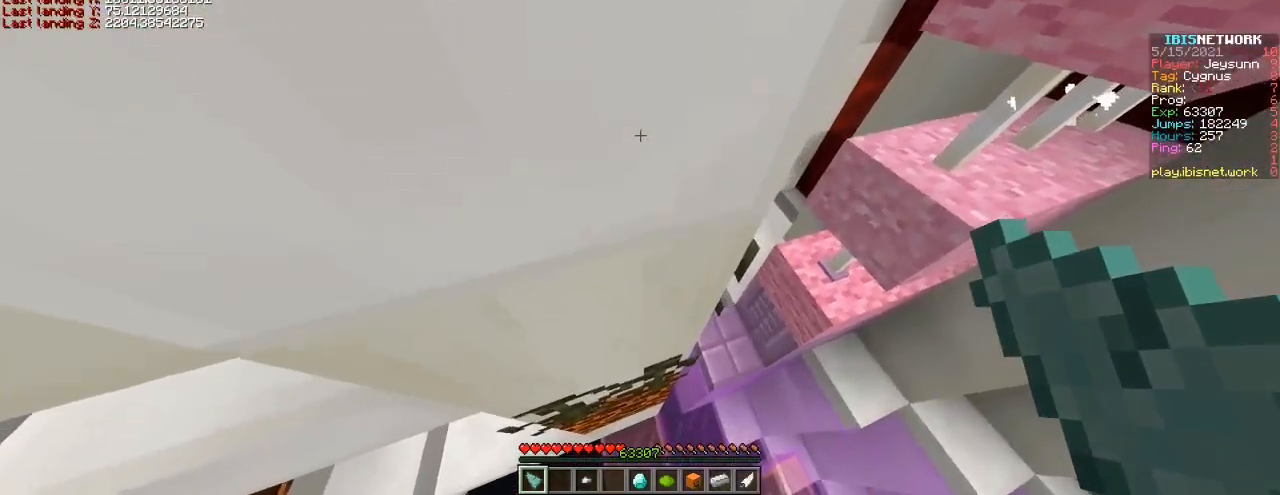
{"keys": ["shift", "w"], "events": []}
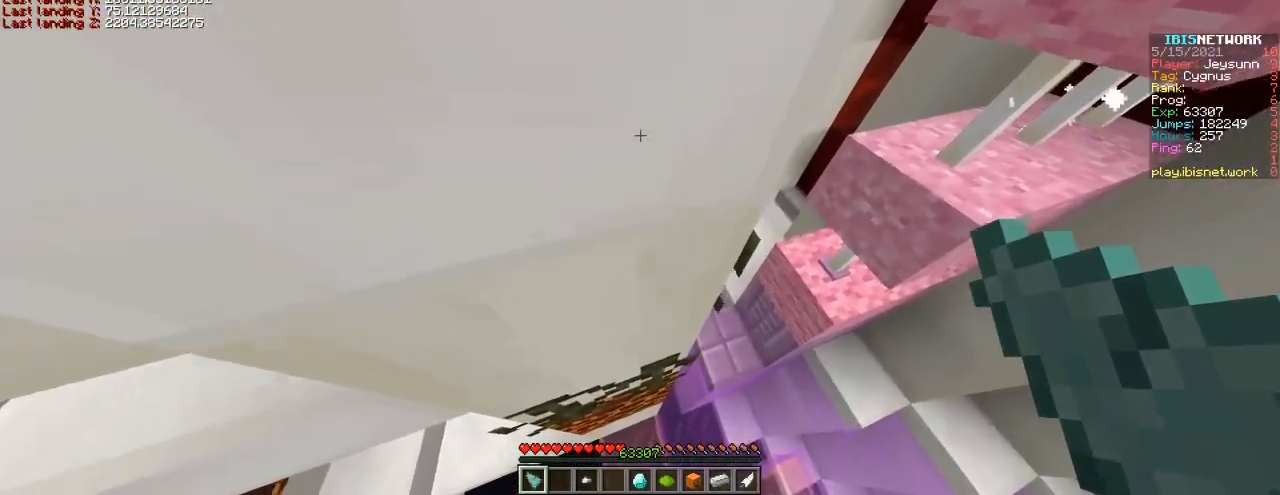
{"keys": ["shift"], "events": [[167, "w", "up"]]}
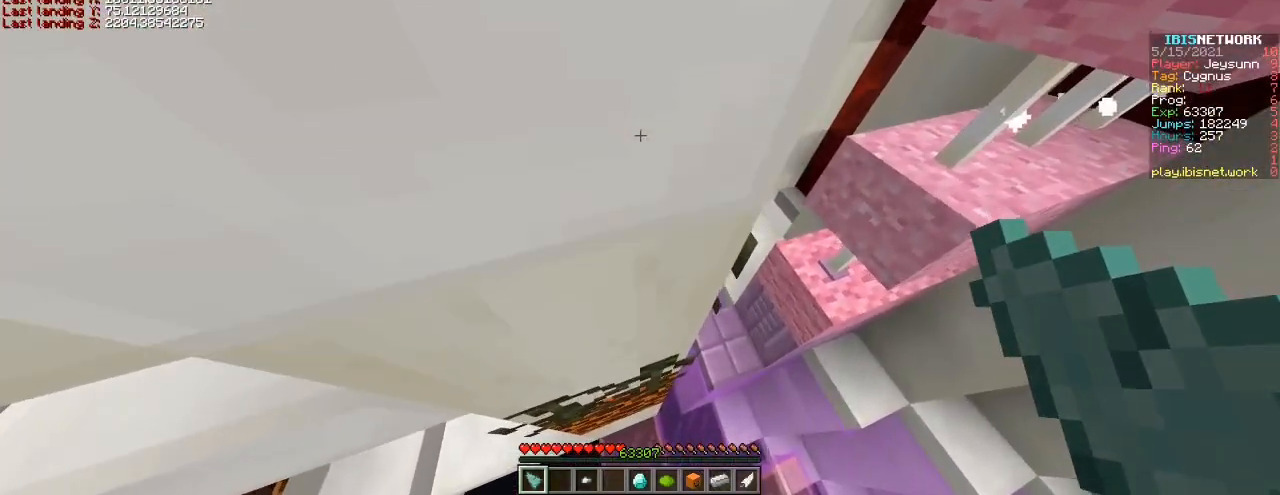
{"keys": ["shift"], "events": []}
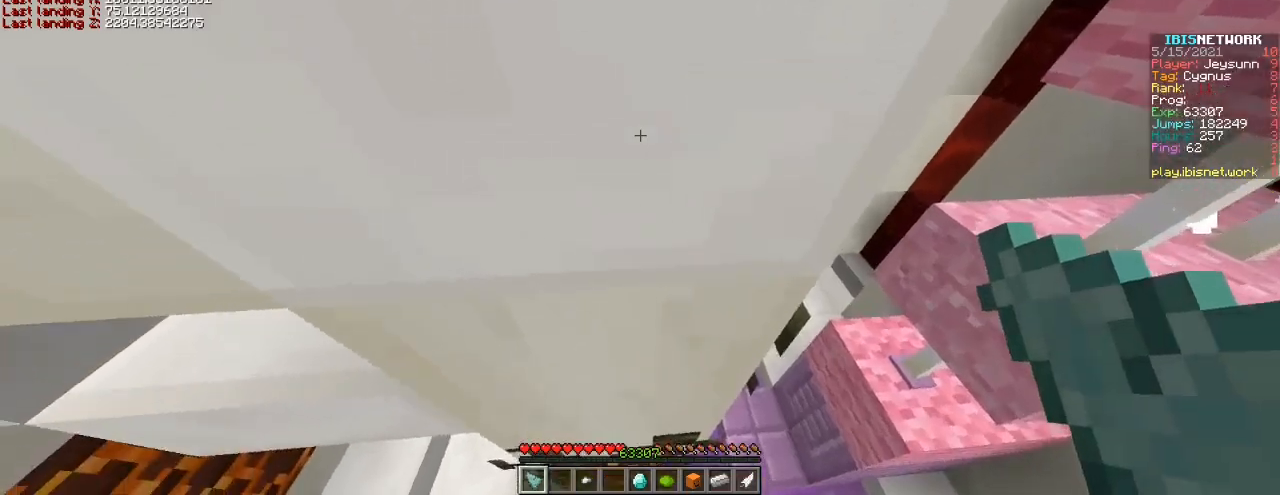
{"keys": ["shift"], "events": []}
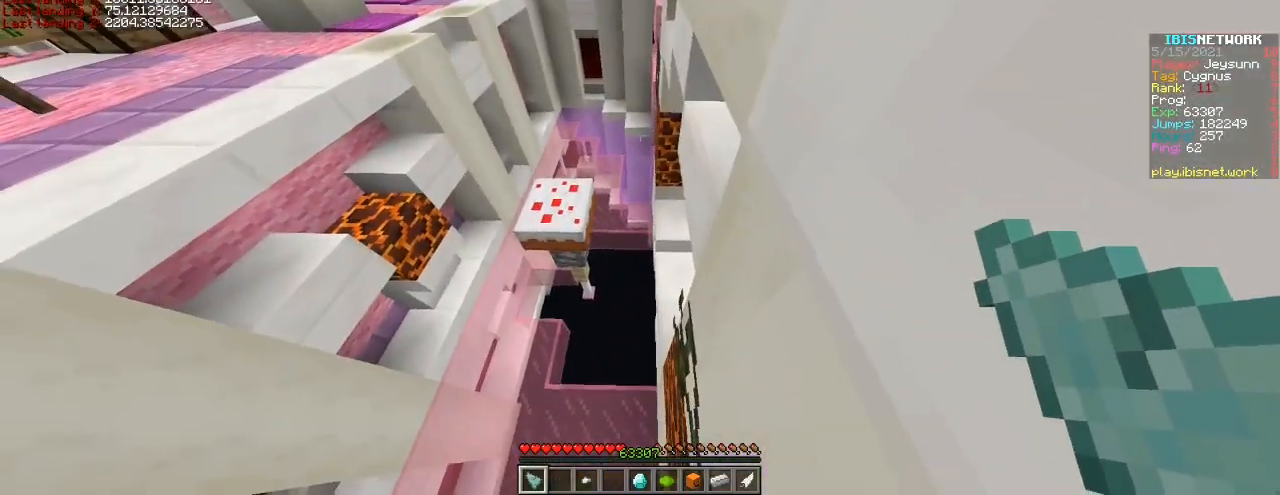
{"keys": ["shift"], "events": []}
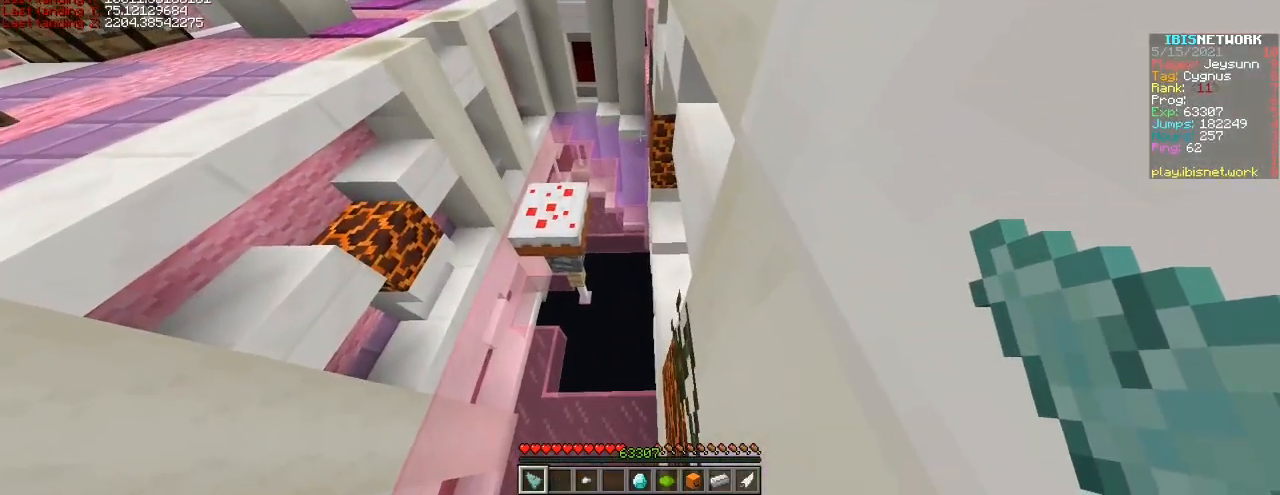
{"keys": ["shift"], "events": []}
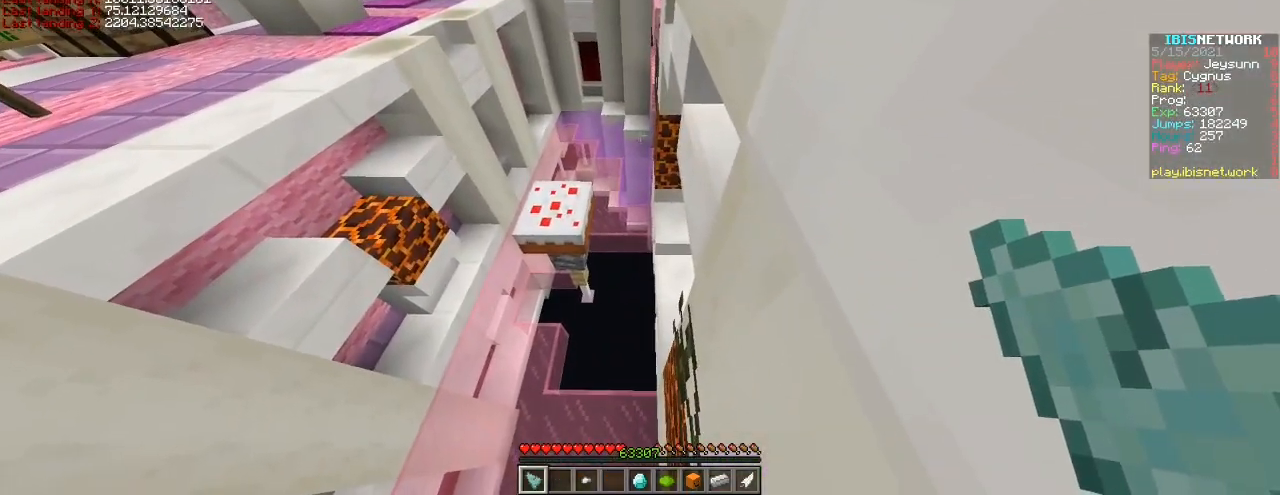
{"keys": ["shift"], "events": []}
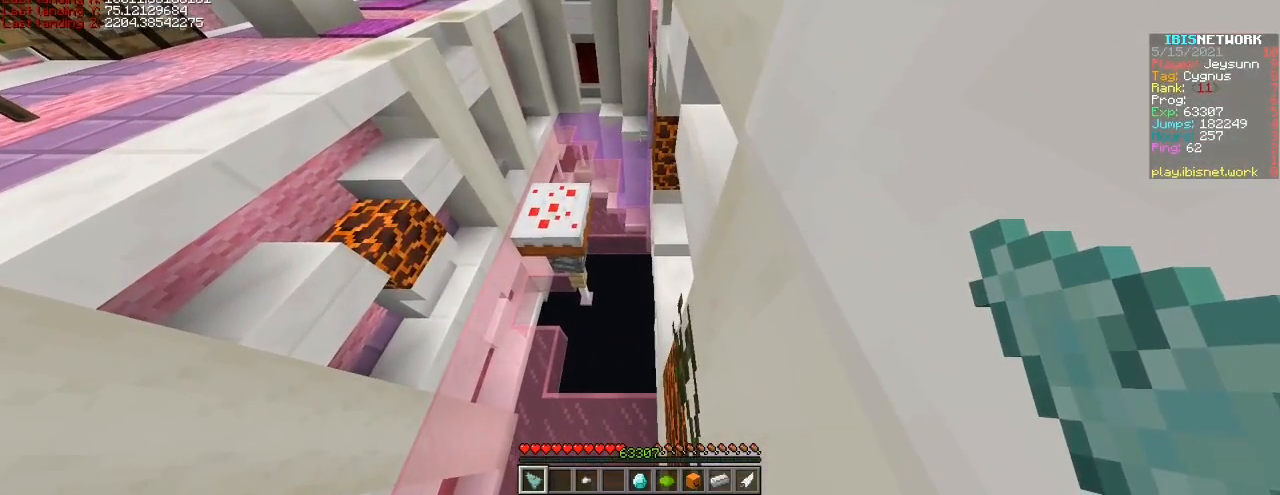
{"keys": ["ctrl"], "events": [[267, "ctrl", "down"], [267, "shift", "up"]]}
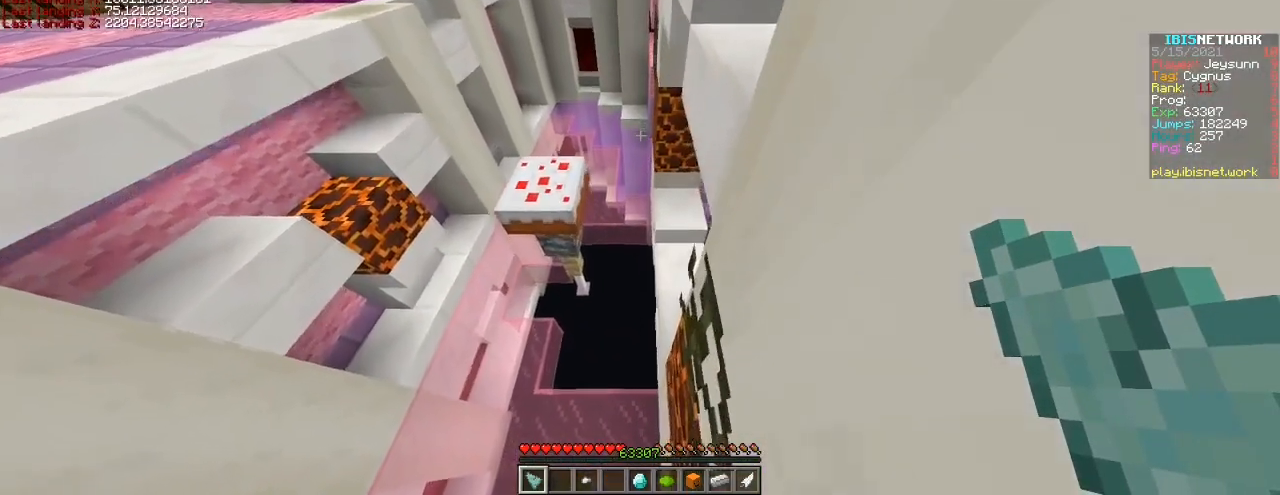
{"keys": ["a", "ctrl", "w"], "events": [[17, "w", "down"], [417, "a", "down"]]}
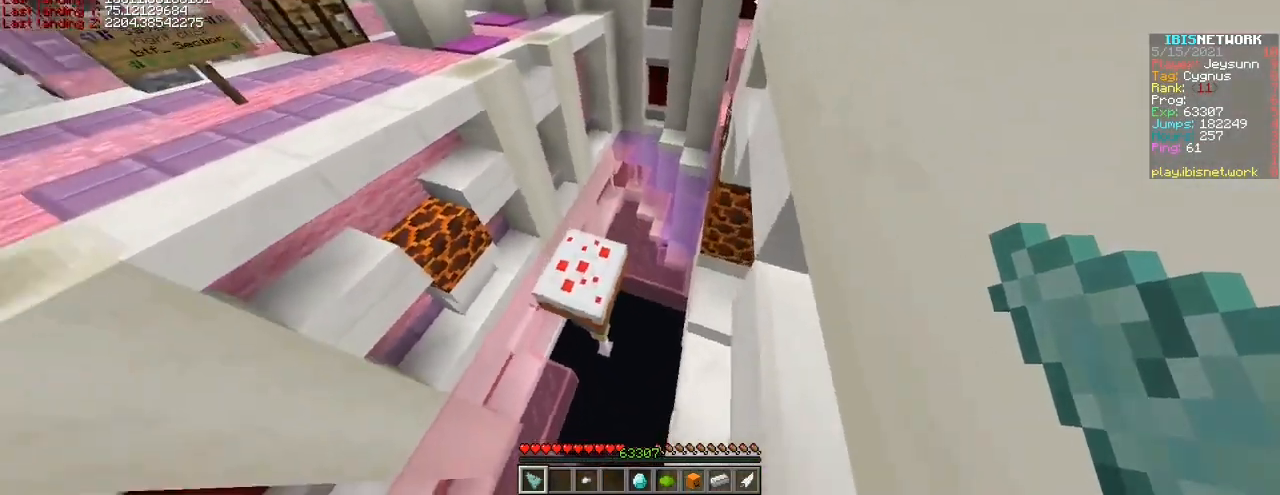
{"keys": ["a", "shift", "w"], "events": [[167, "ctrl", "up"], [317, "shift", "down"]]}
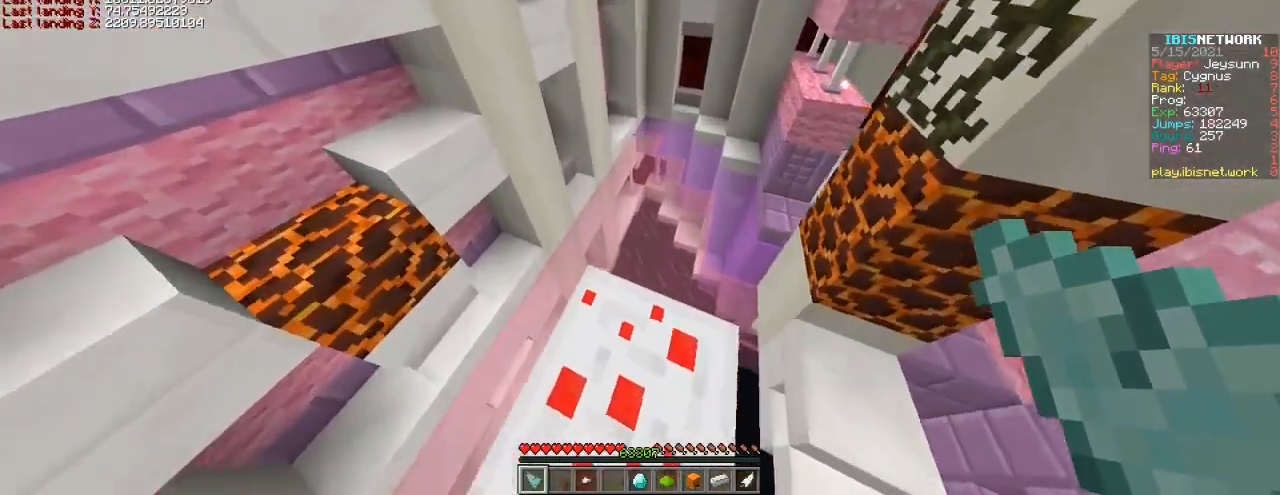
{"keys": ["s", "shift"], "events": [[150, "w", "up"], [167, "a", "up"], [267, "s", "down"], [317, "shift", "up"], [467, "shift", "down"]]}
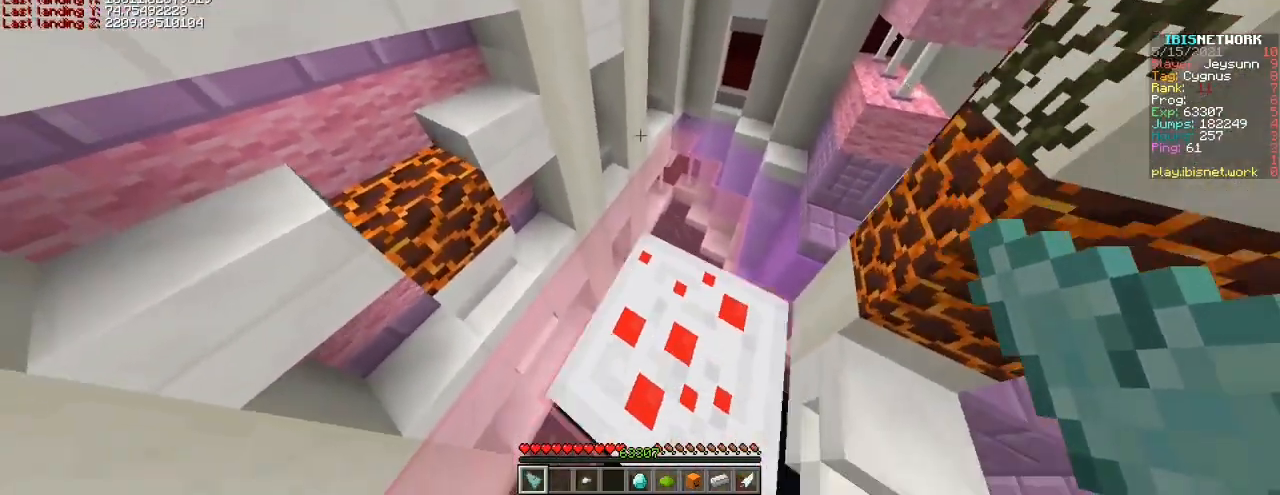
{"keys": ["shift"], "events": [[67, "a", "down"], [317, "a", "up"], [317, "s", "up"]]}
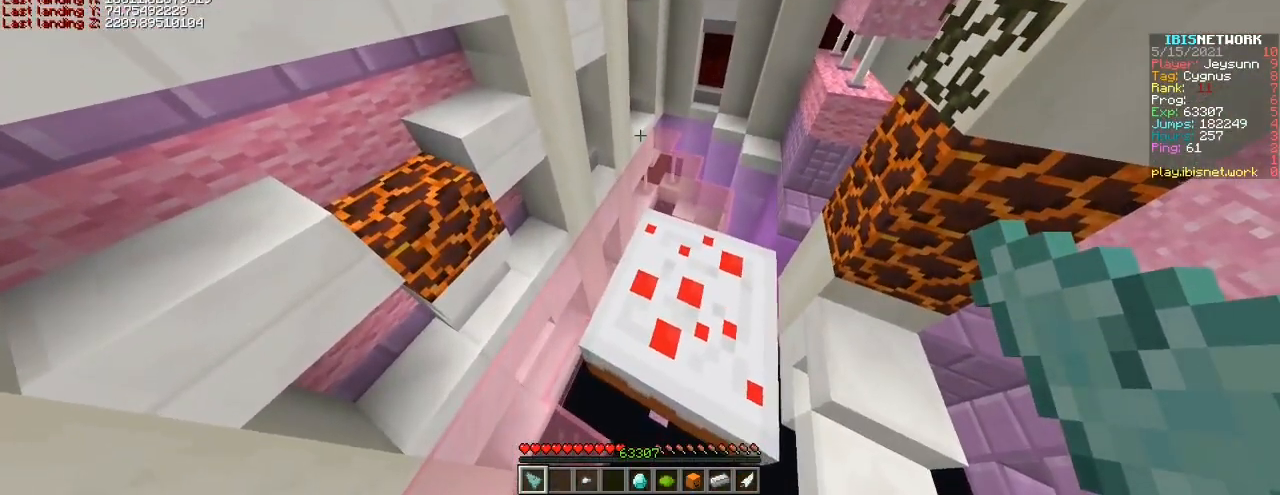
{"keys": ["ctrl", "w"], "events": [[67, "shift", "up"], [217, "space", "down"], [217, "w", "down"], [317, "ctrl", "down"], [367, "space", "up"]]}
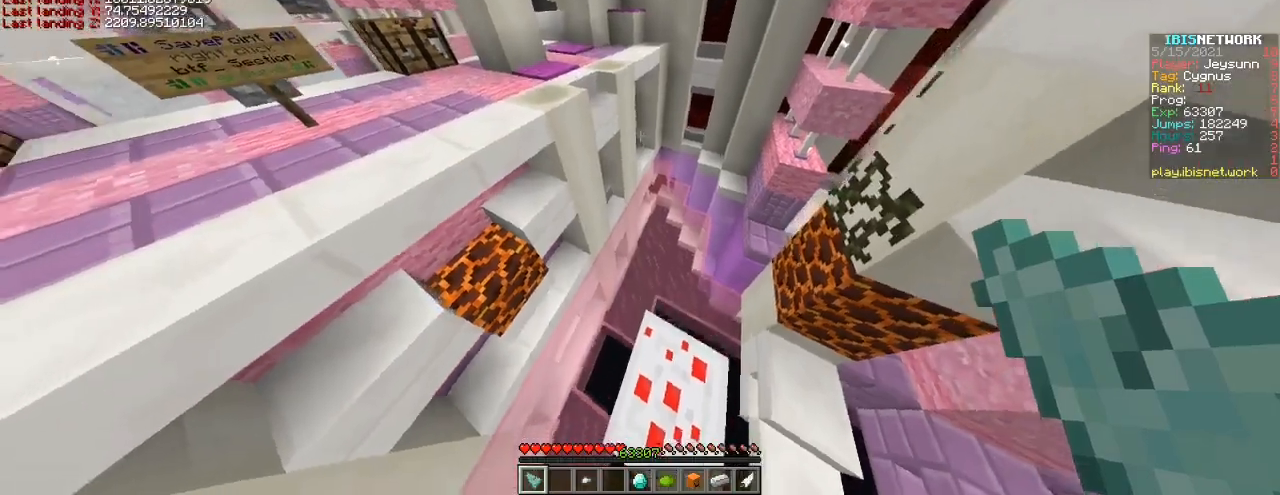
{"keys": ["ctrl", "w"], "events": [[267, "space", "down"], [417, "space", "up"]]}